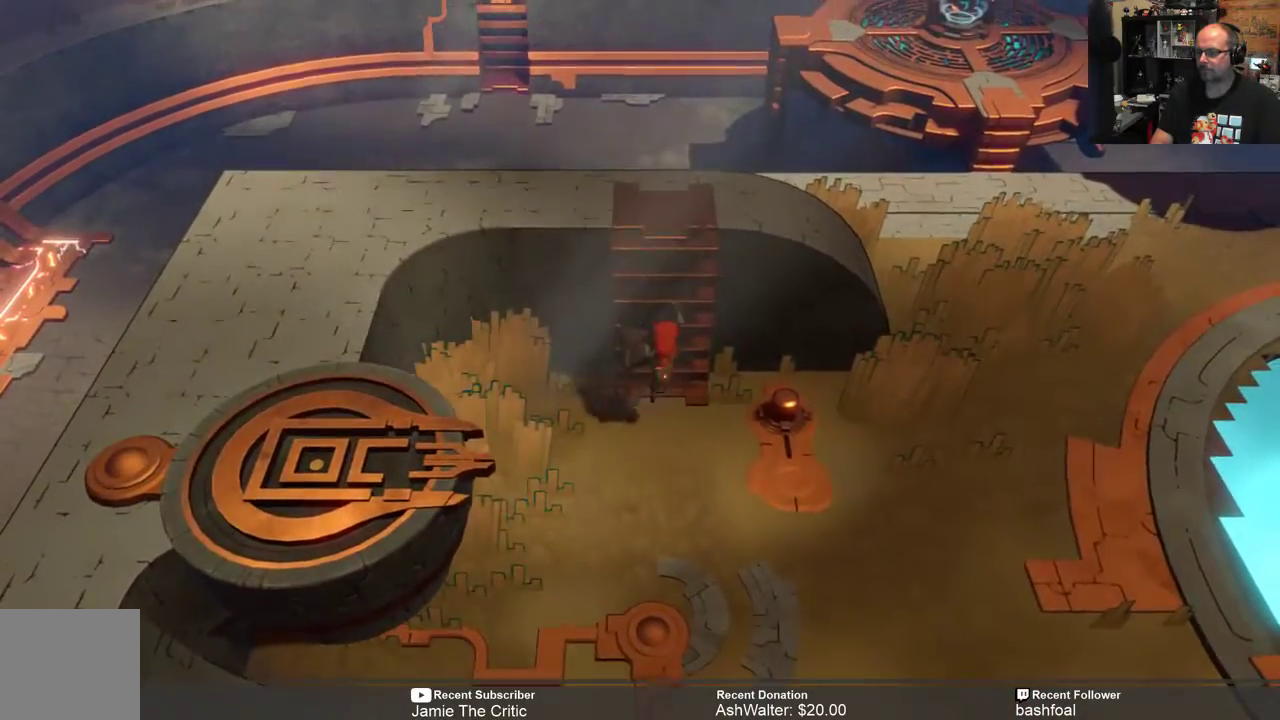
Gameplay with a controller (Xbox layout); each line is a JSON object with the inputs held at the frame after it. "events" lists button and stick changes between this image and that frame as [ms after this image, input, new state], when the widget could be followed in between.
{"buttons": ["R2"], "left_stick": "up-right", "right_stick": "center", "events": []}
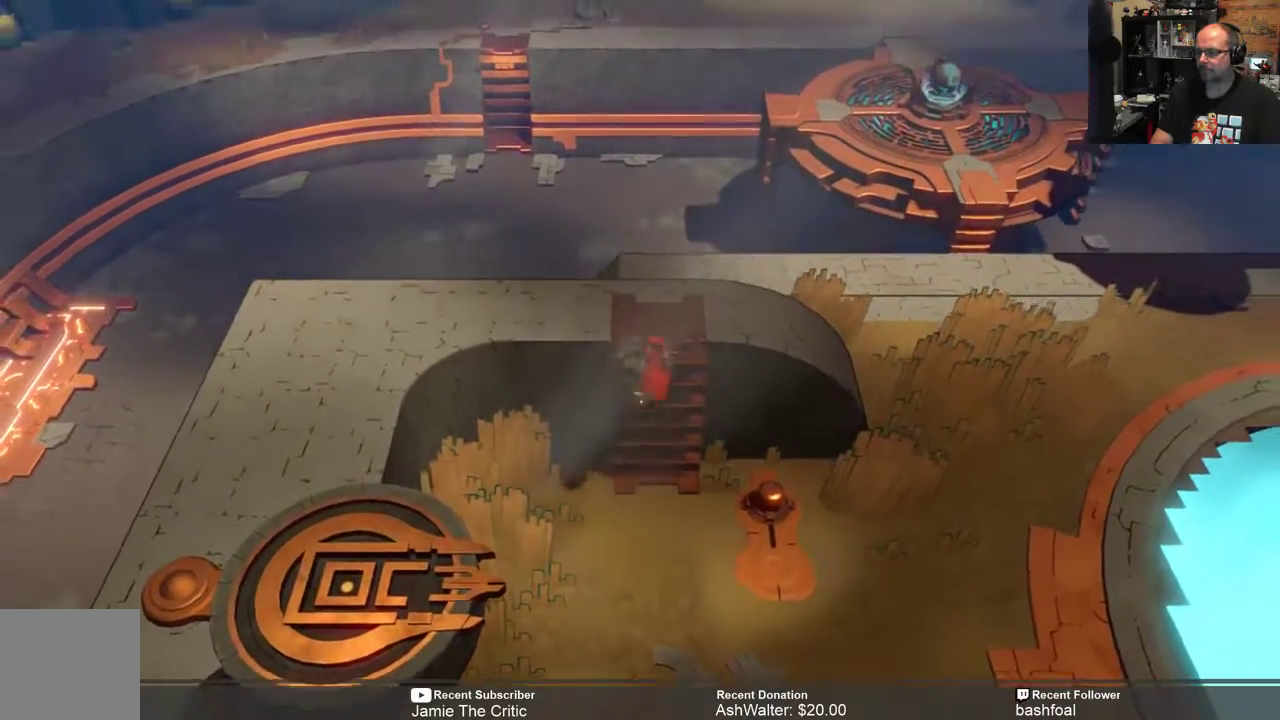
{"buttons": ["R2"], "left_stick": "left", "right_stick": "center", "events": [[267, "left_stick", "center"], [433, "left_stick", "left"]]}
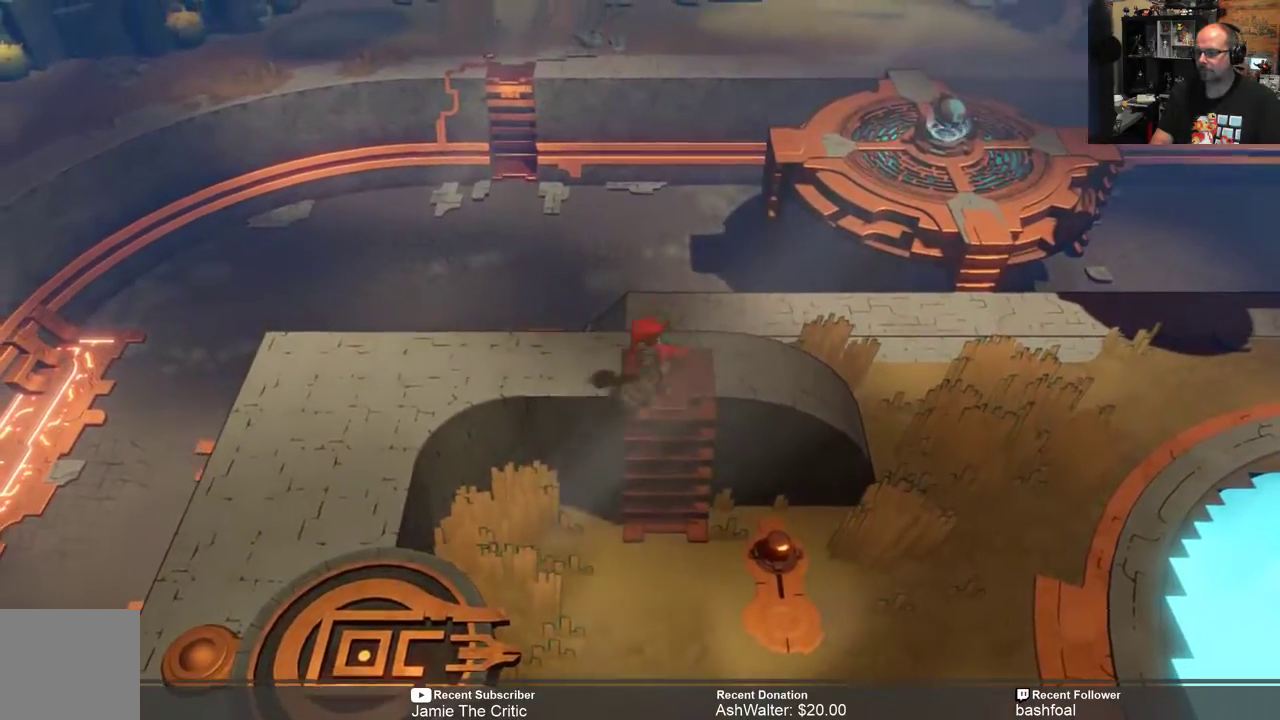
{"buttons": ["R2"], "left_stick": "left", "right_stick": "center", "events": []}
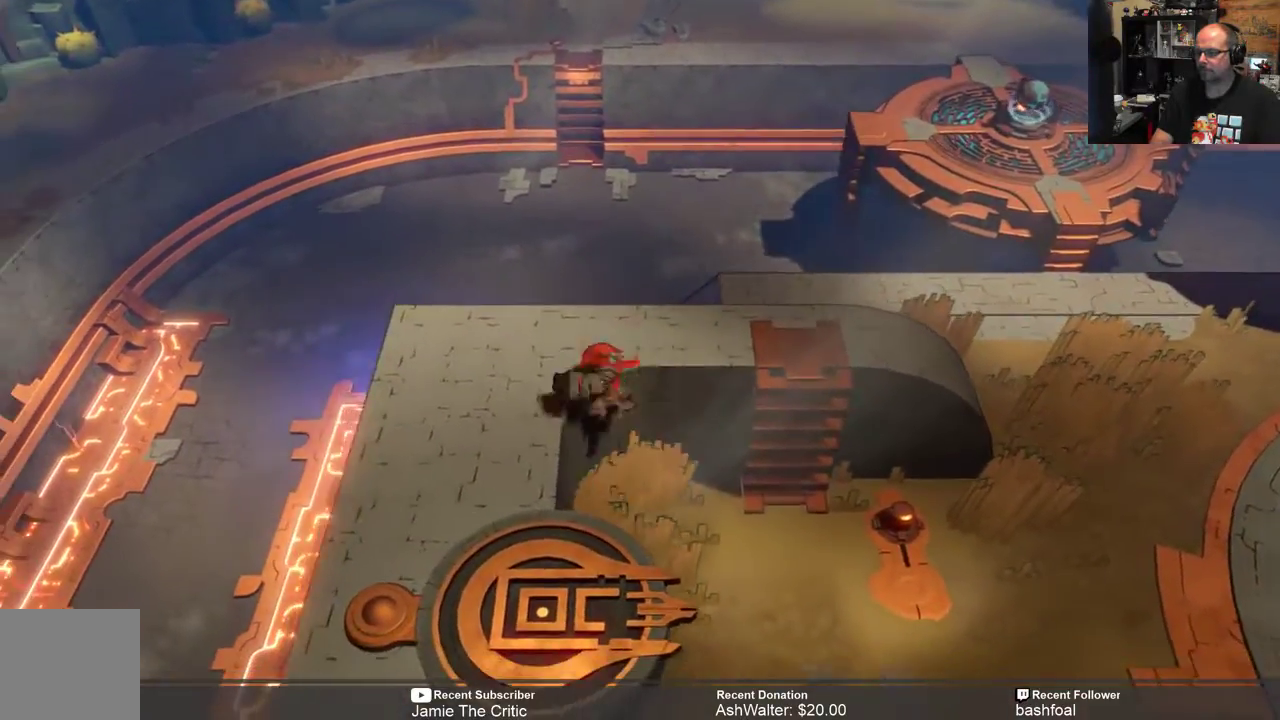
{"buttons": ["R2"], "left_stick": "down-right", "right_stick": "center", "events": [[150, "left_stick", "down"], [250, "left_stick", "down-right"]]}
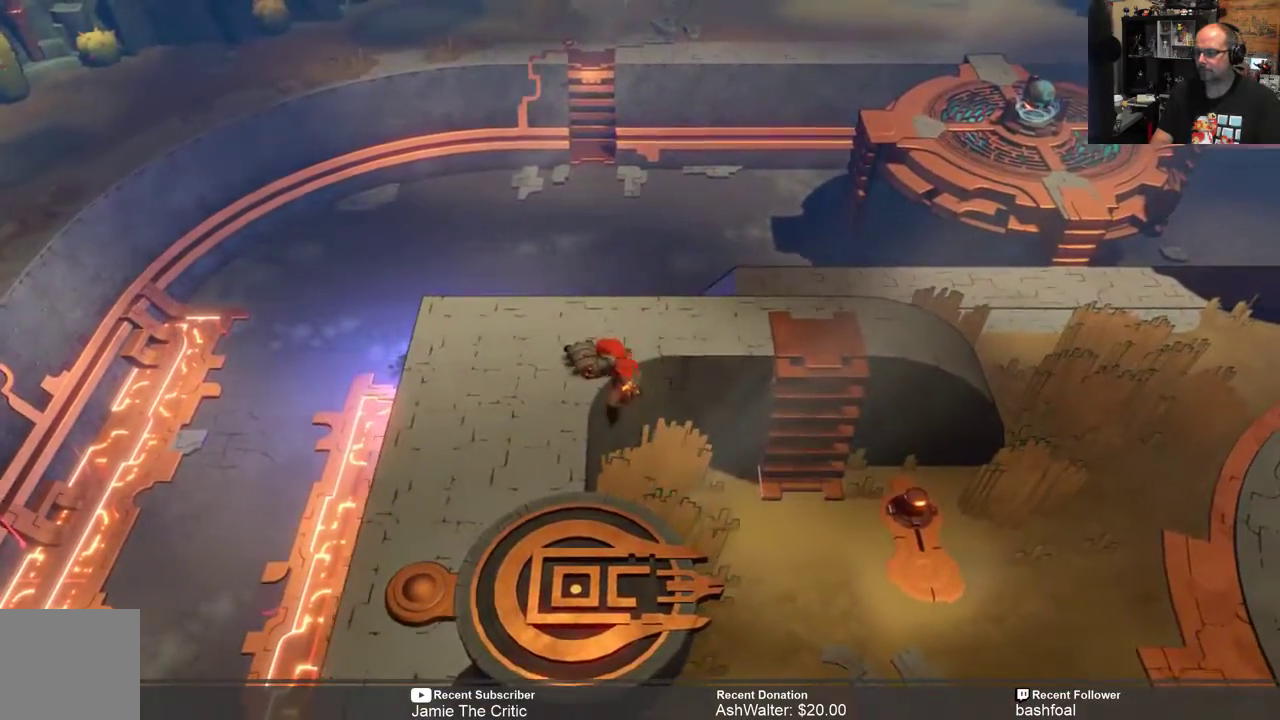
{"buttons": ["R2"], "left_stick": "right", "right_stick": "center", "events": [[17, "left_stick", "right"]]}
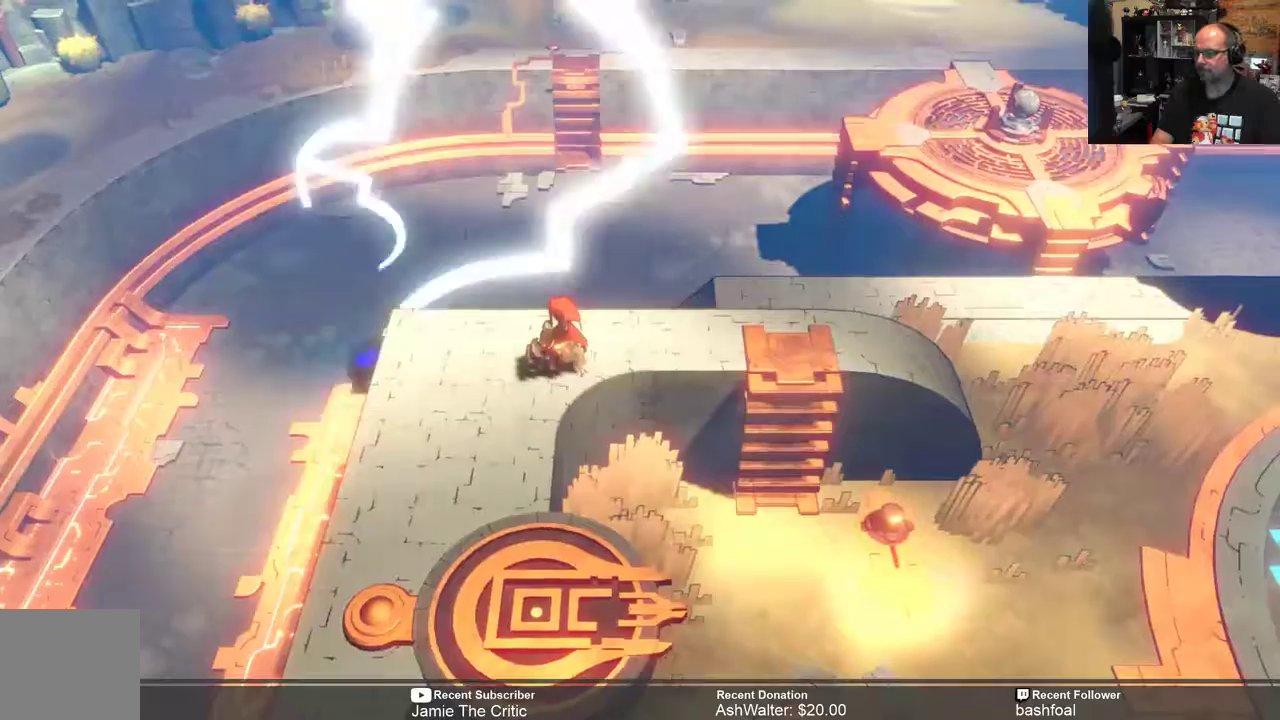
{"buttons": ["R2"], "left_stick": "right", "right_stick": "center", "events": []}
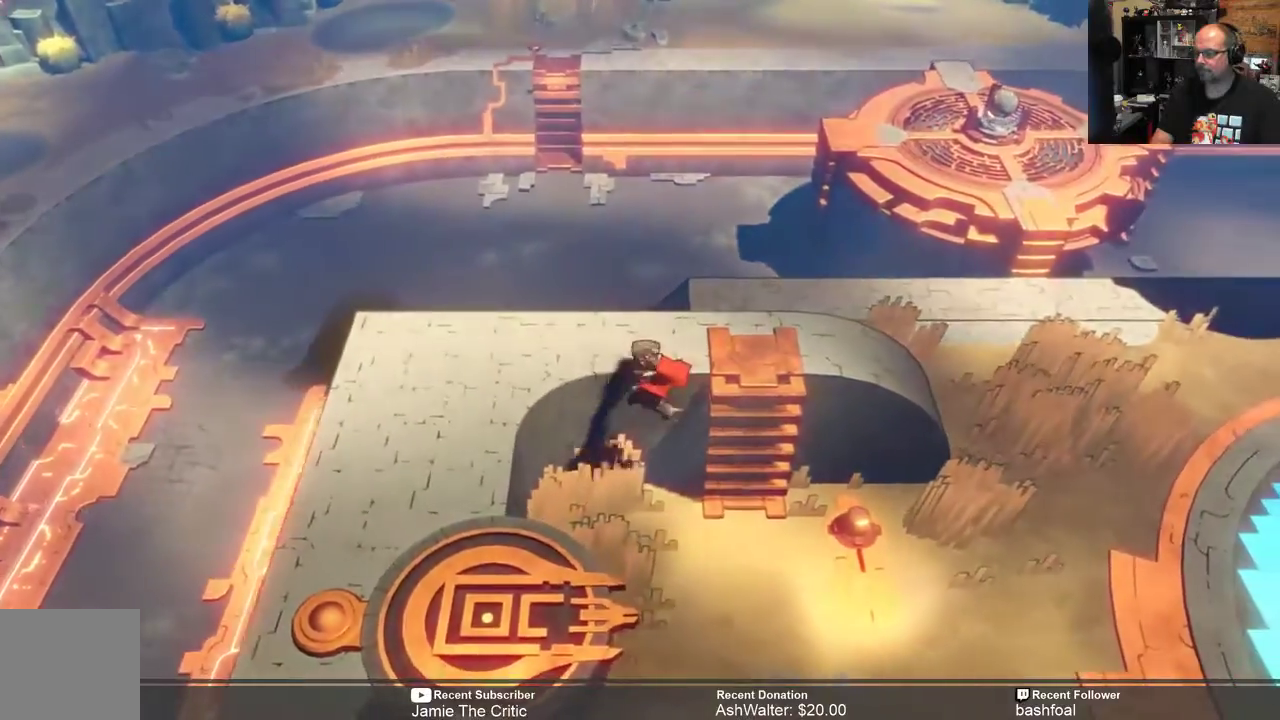
{"buttons": ["R2"], "left_stick": "down", "right_stick": "center", "events": [[83, "left_stick", "down-right"], [183, "left_stick", "down"]]}
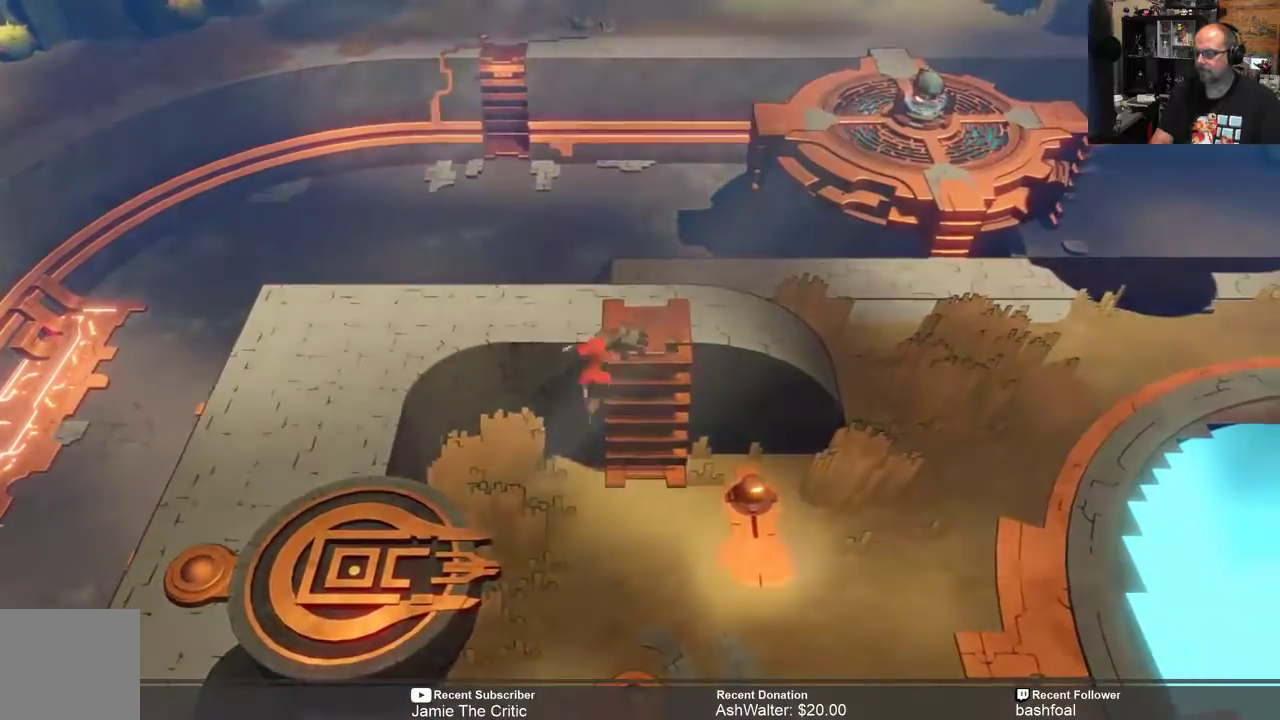
{"buttons": ["R2"], "left_stick": "down", "right_stick": "center", "events": []}
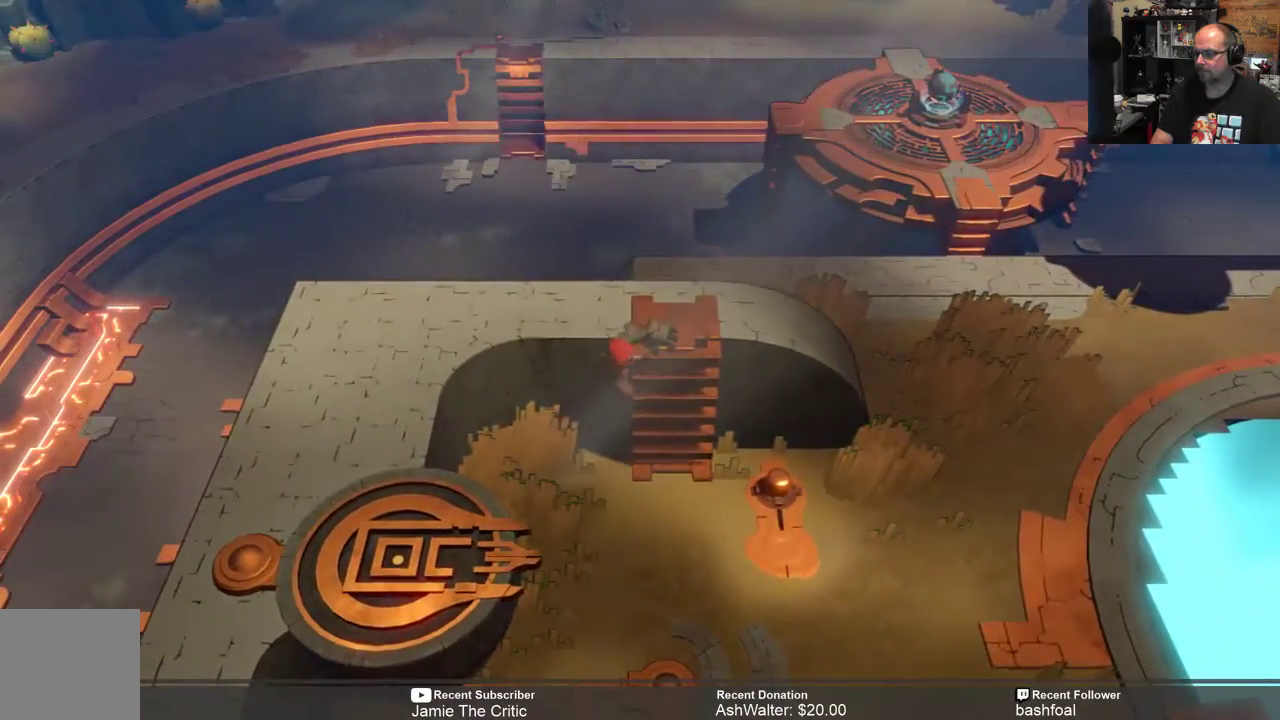
{"buttons": ["R2"], "left_stick": "down", "right_stick": "center", "events": []}
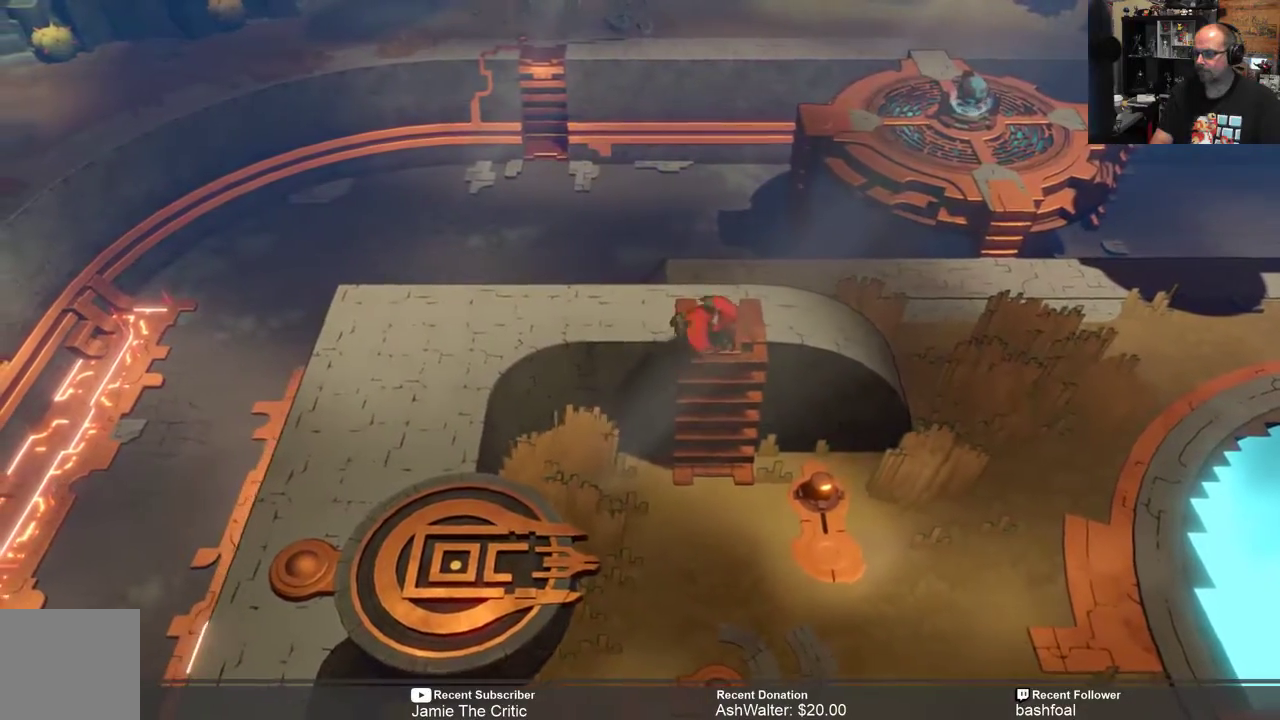
{"buttons": ["R2"], "left_stick": "down", "right_stick": "center", "events": [[100, "B", "down"], [233, "B", "up"]]}
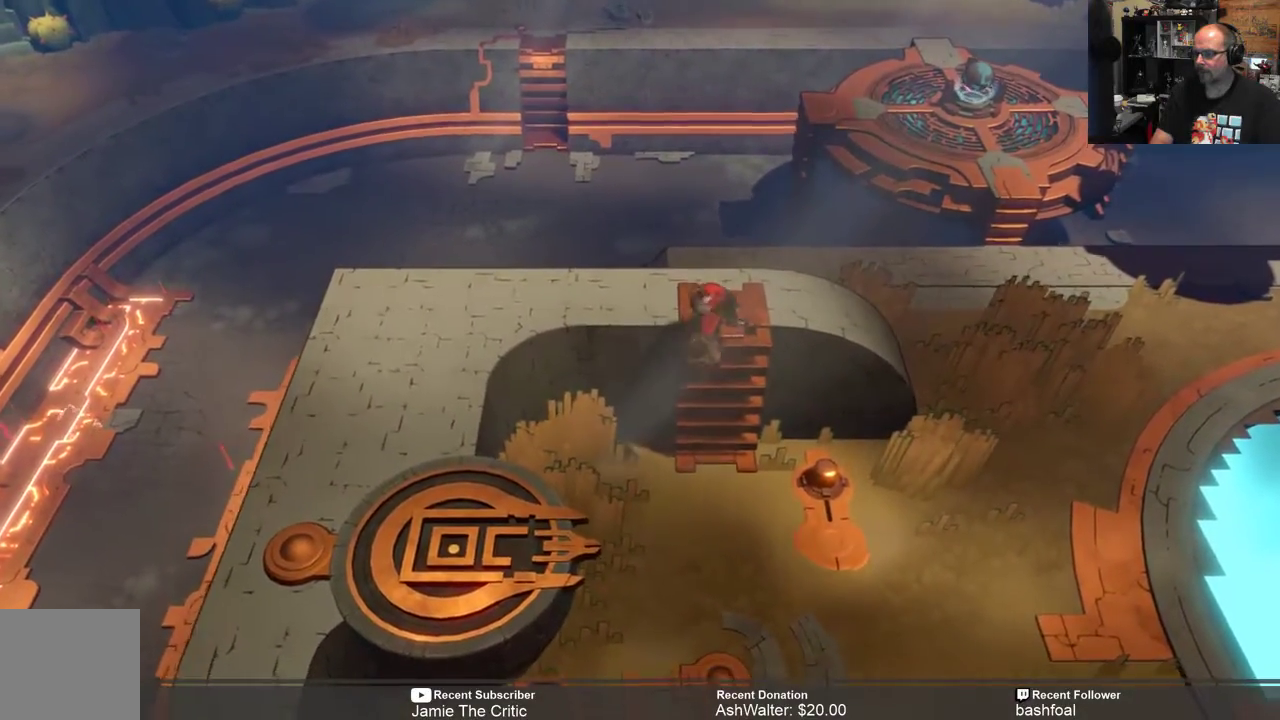
{"buttons": ["R2"], "left_stick": "down", "right_stick": "center", "events": []}
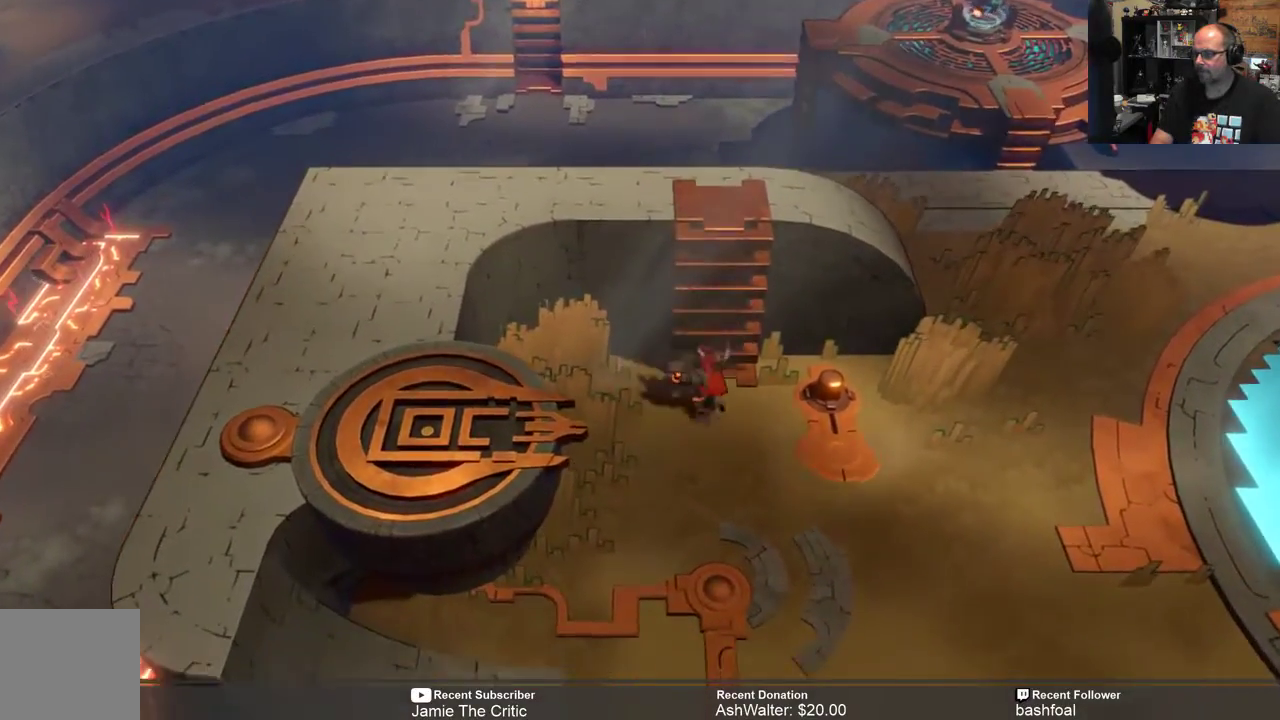
{"buttons": ["R2"], "left_stick": "right", "right_stick": "center", "events": [[50, "left_stick", "right"]]}
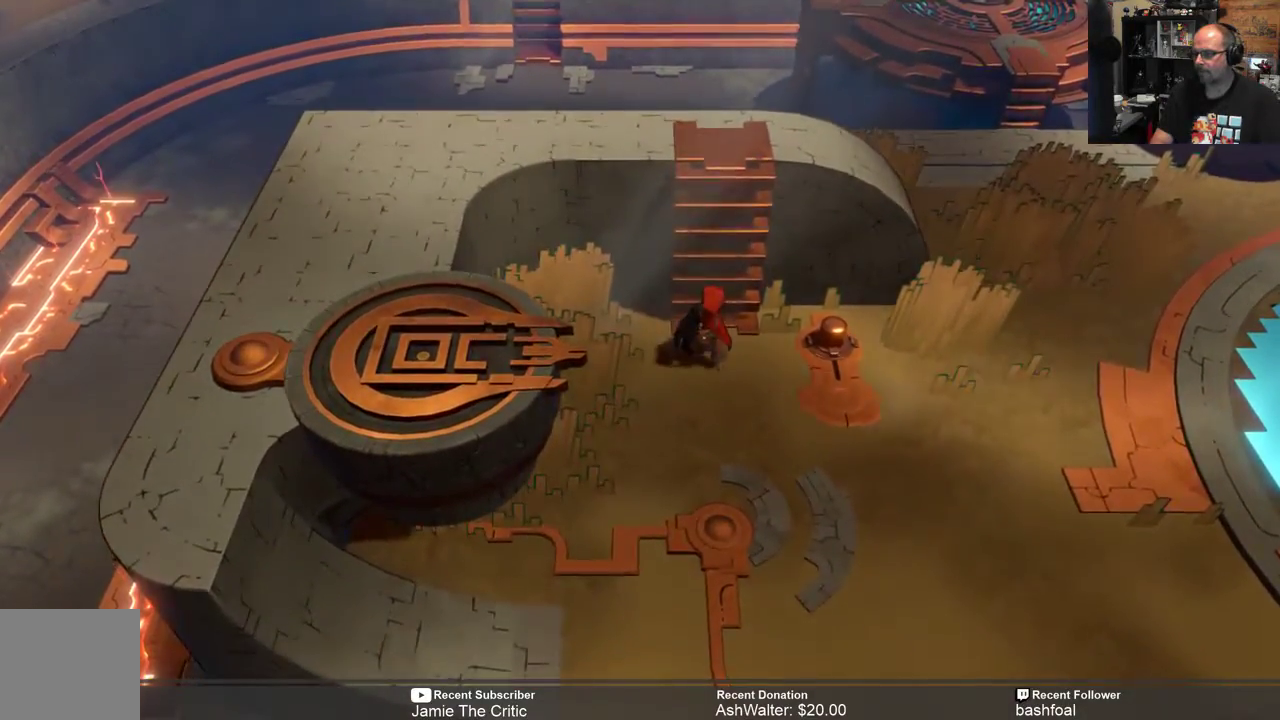
{"buttons": ["R2"], "left_stick": "down-right", "right_stick": "center", "events": [[417, "left_stick", "down-right"]]}
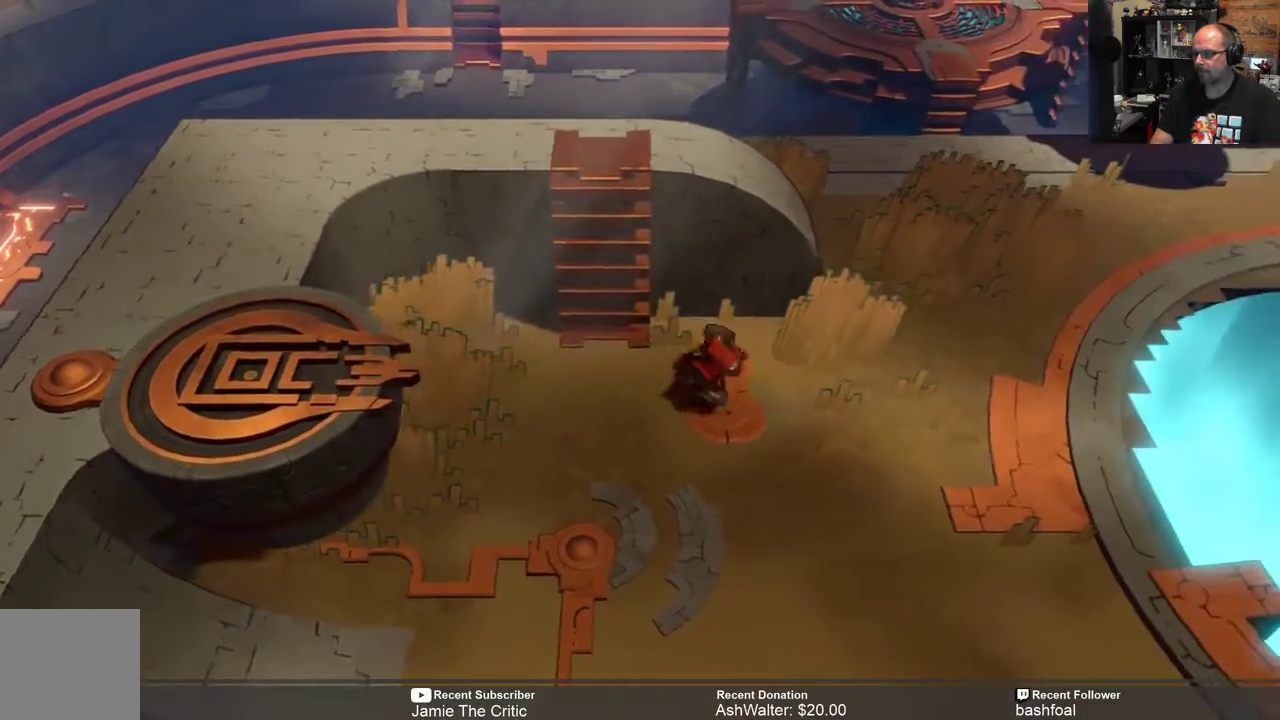
{"buttons": ["R2"], "left_stick": "down", "right_stick": "center", "events": [[133, "left_stick", "down"]]}
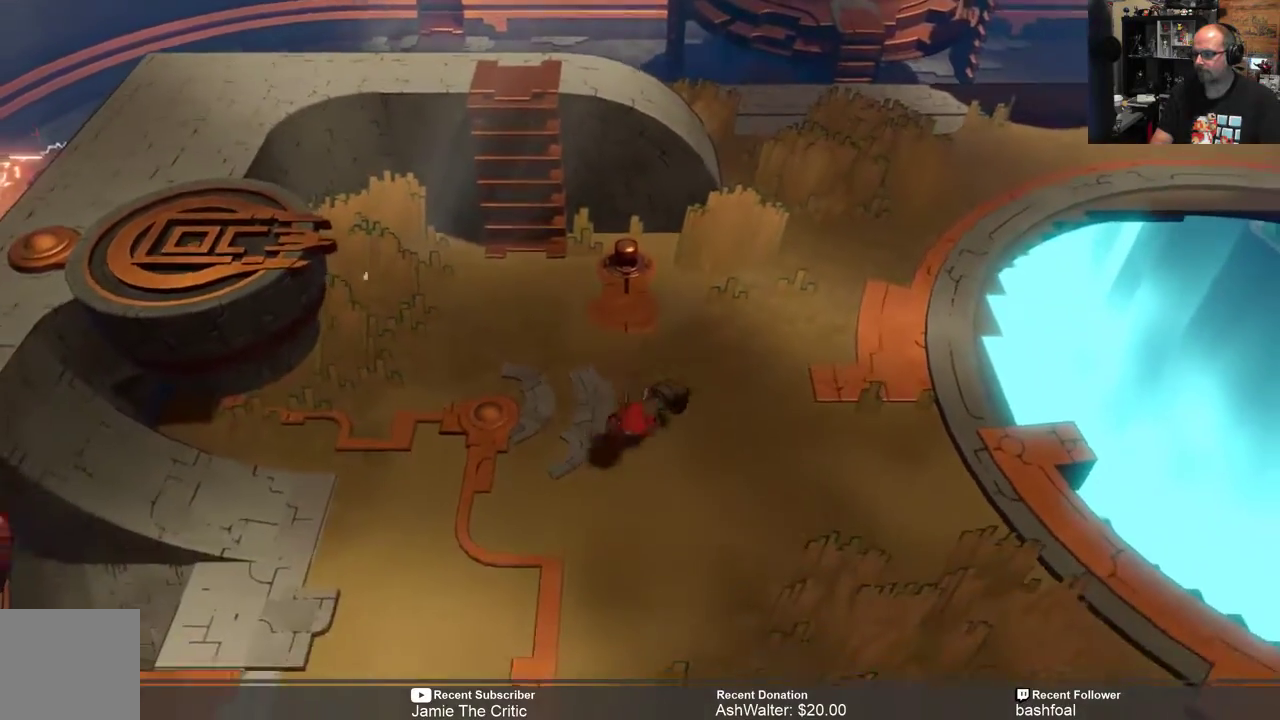
{"buttons": ["R2"], "left_stick": "down", "right_stick": "center", "events": []}
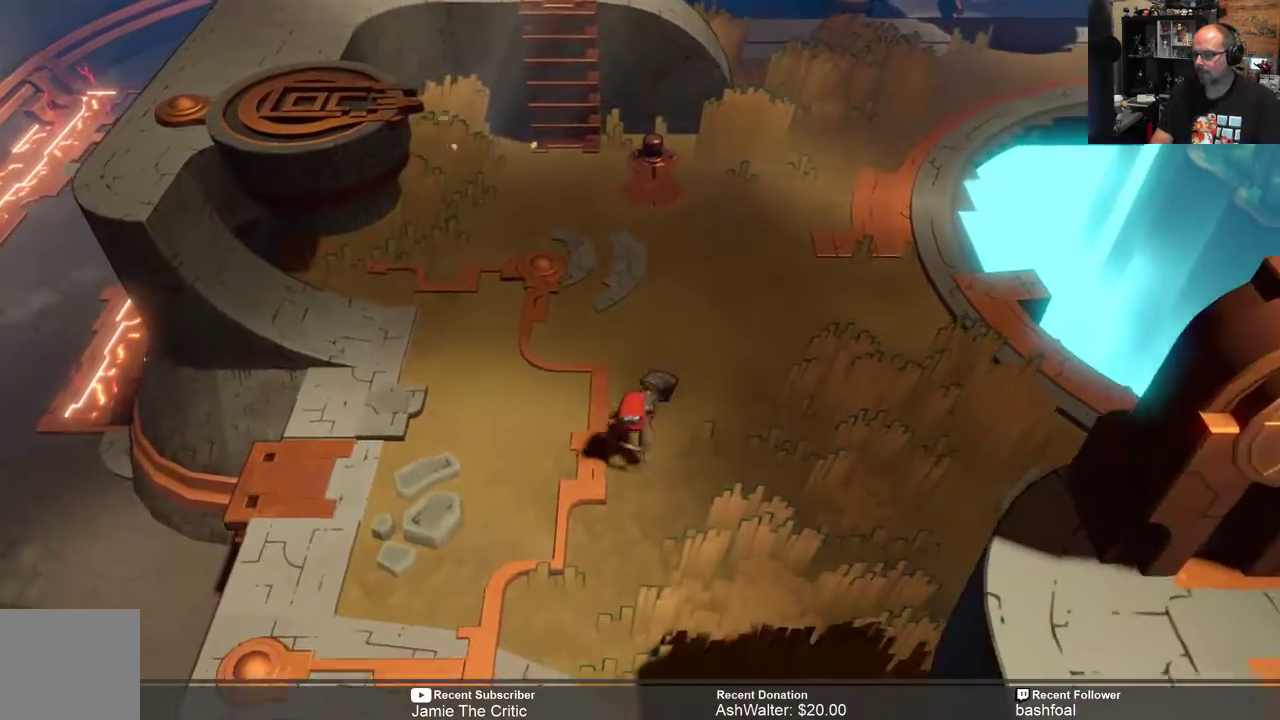
{"buttons": ["R2"], "left_stick": "down", "right_stick": "center", "events": [[33, "left_stick", "center"], [233, "left_stick", "down"]]}
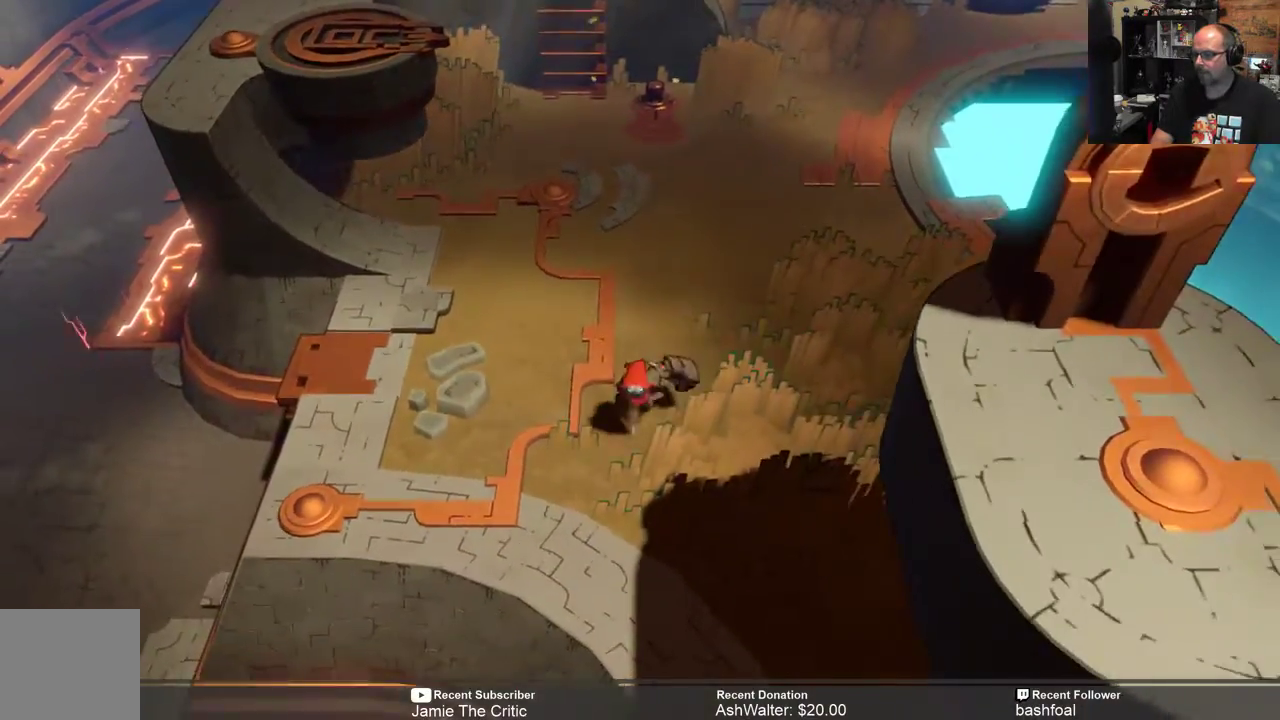
{"buttons": ["R2"], "left_stick": "down-right", "right_stick": "center", "events": [[117, "left_stick", "center"], [350, "left_stick", "down-right"]]}
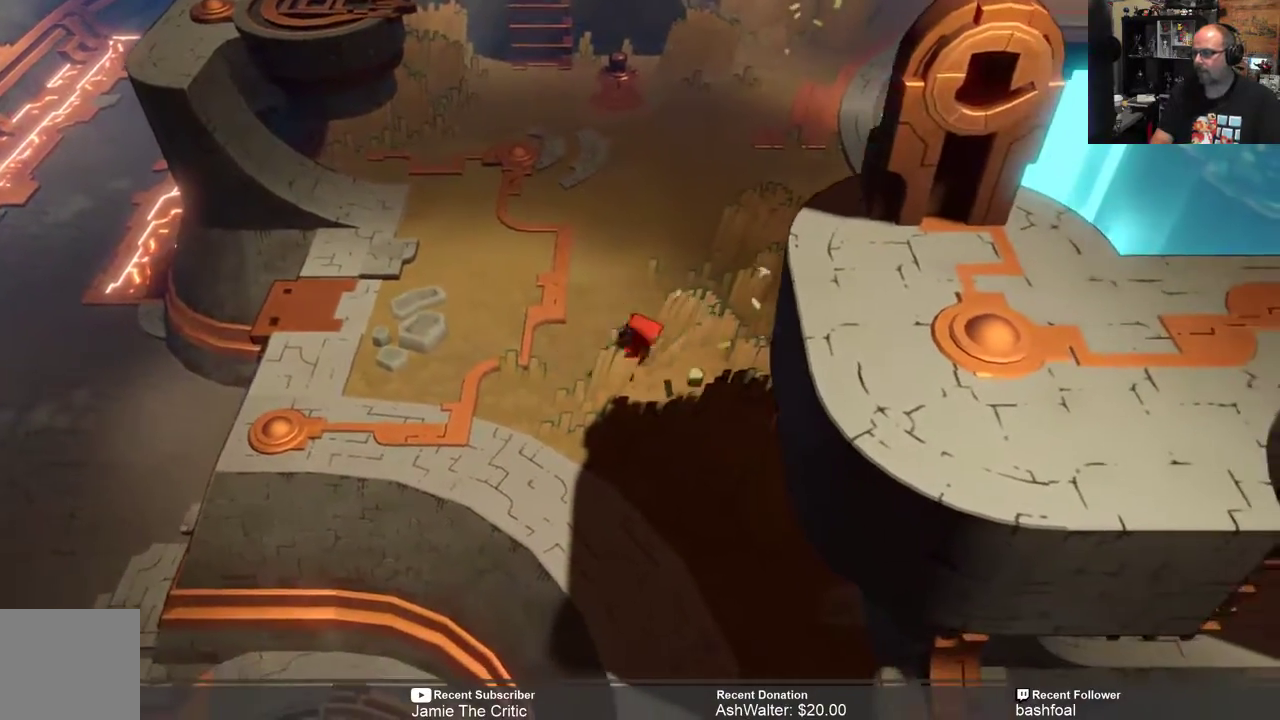
{"buttons": ["R2"], "left_stick": "down", "right_stick": "center", "events": [[217, "left_stick", "center"], [317, "left_stick", "down"]]}
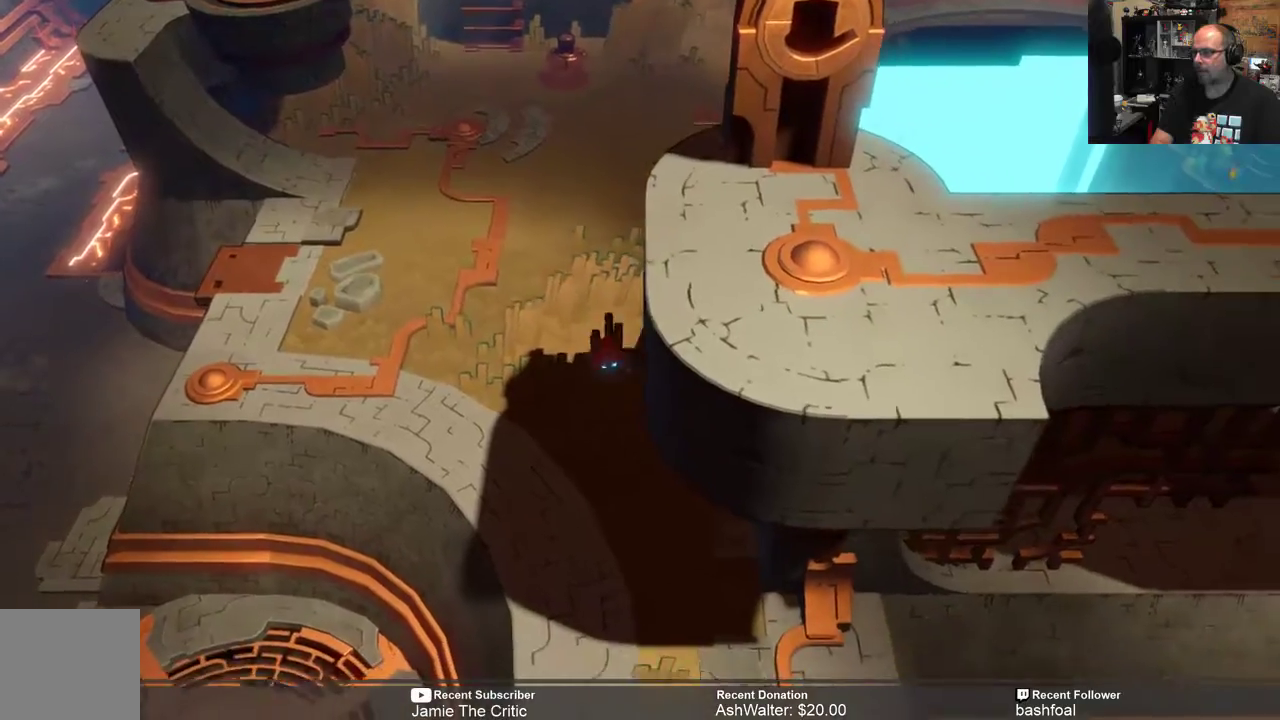
{"buttons": ["R2"], "left_stick": "down", "right_stick": "center", "events": [[83, "left_stick", "center"], [183, "left_stick", "down"]]}
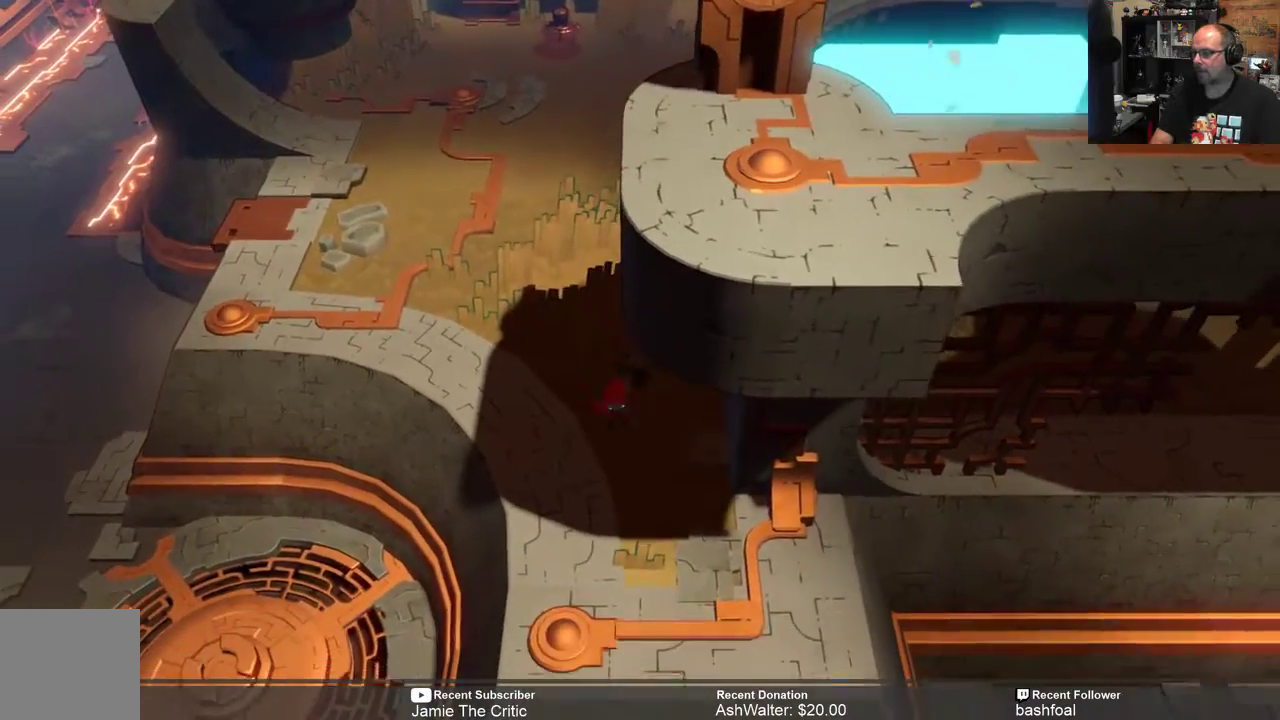
{"buttons": ["R2"], "left_stick": "down-right", "right_stick": "center", "events": [[117, "left_stick", "center"], [183, "left_stick", "down"], [433, "left_stick", "down-right"]]}
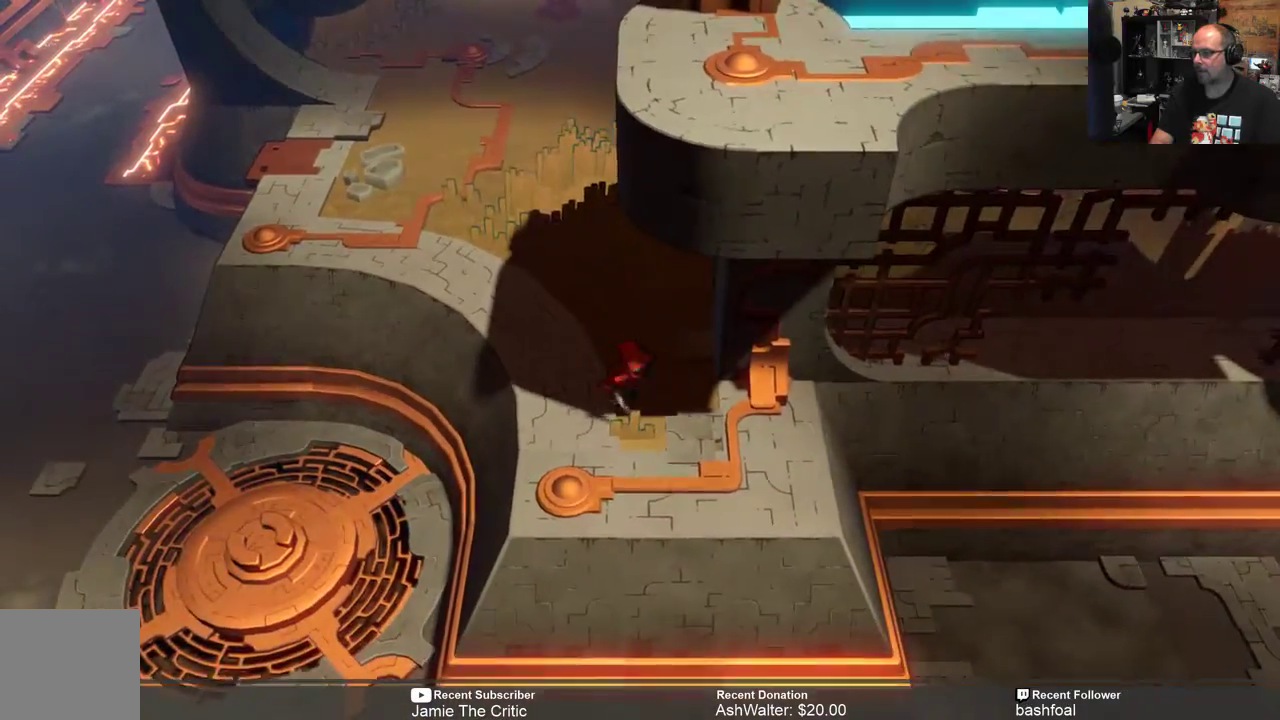
{"buttons": ["R2"], "left_stick": "right", "right_stick": "center", "events": [[233, "left_stick", "center"], [417, "left_stick", "right"]]}
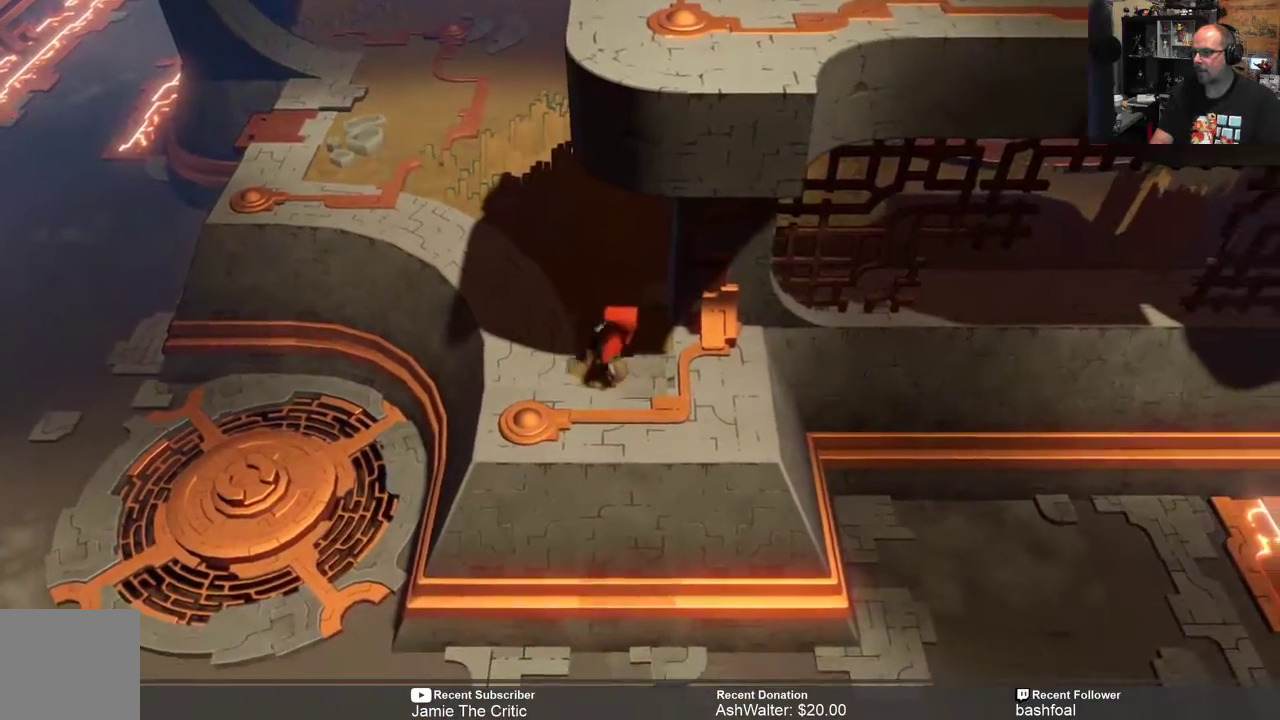
{"buttons": ["R2"], "left_stick": "center", "right_stick": "center", "events": [[133, "left_stick", "center"]]}
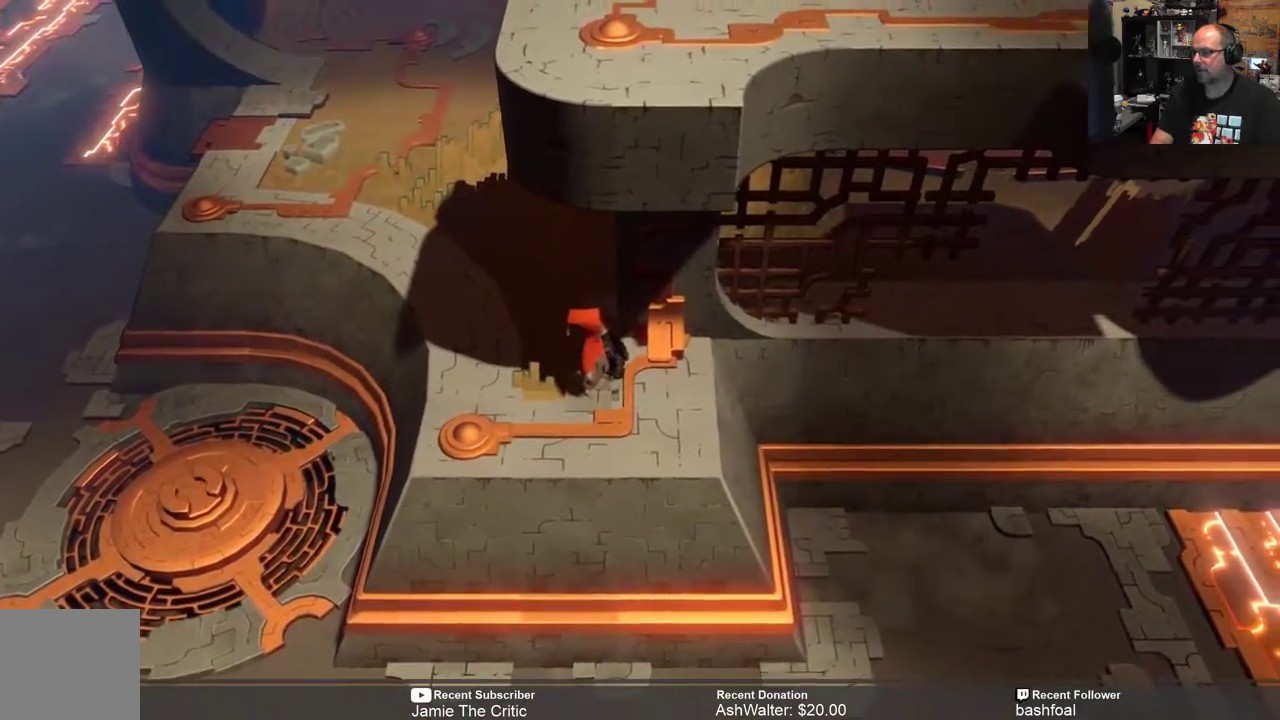
{"buttons": ["R2"], "left_stick": "up-left", "right_stick": "center", "events": [[167, "left_stick", "left"], [450, "left_stick", "up-left"]]}
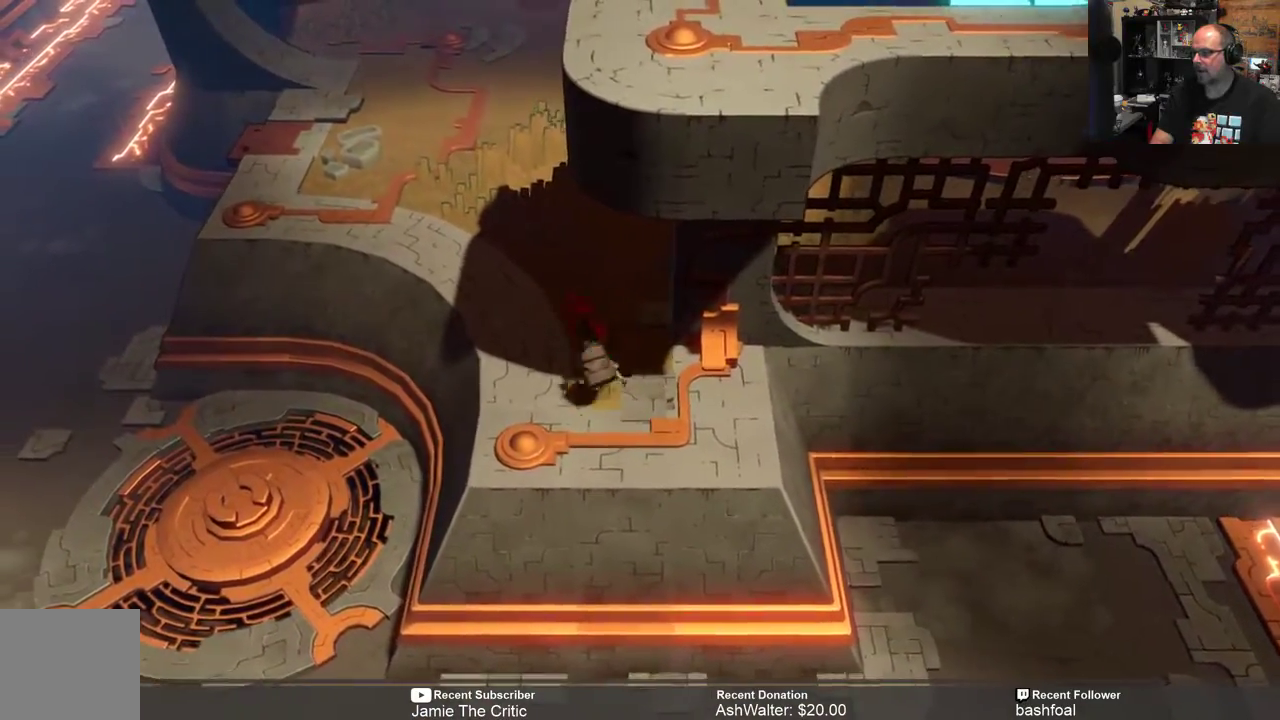
{"buttons": ["R2"], "left_stick": "up", "right_stick": "center", "events": [[433, "left_stick", "up"]]}
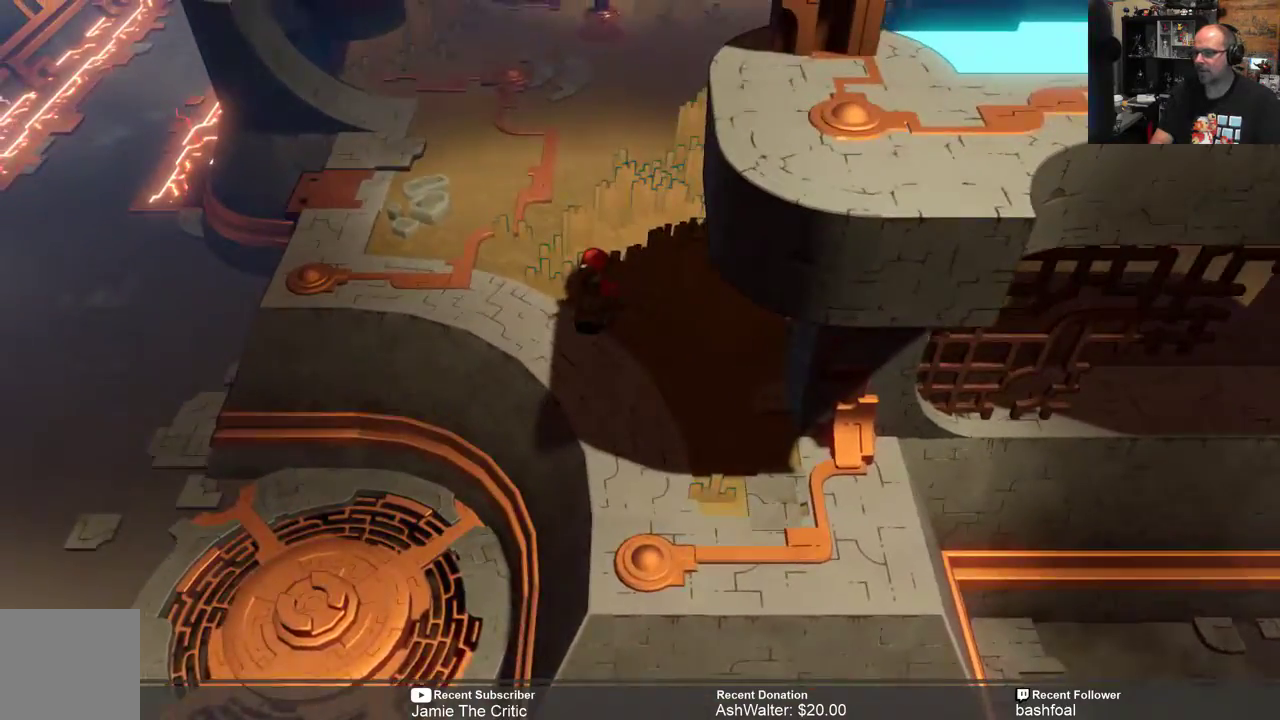
{"buttons": ["R2"], "left_stick": "up-right", "right_stick": "center", "events": [[150, "left_stick", "up-right"]]}
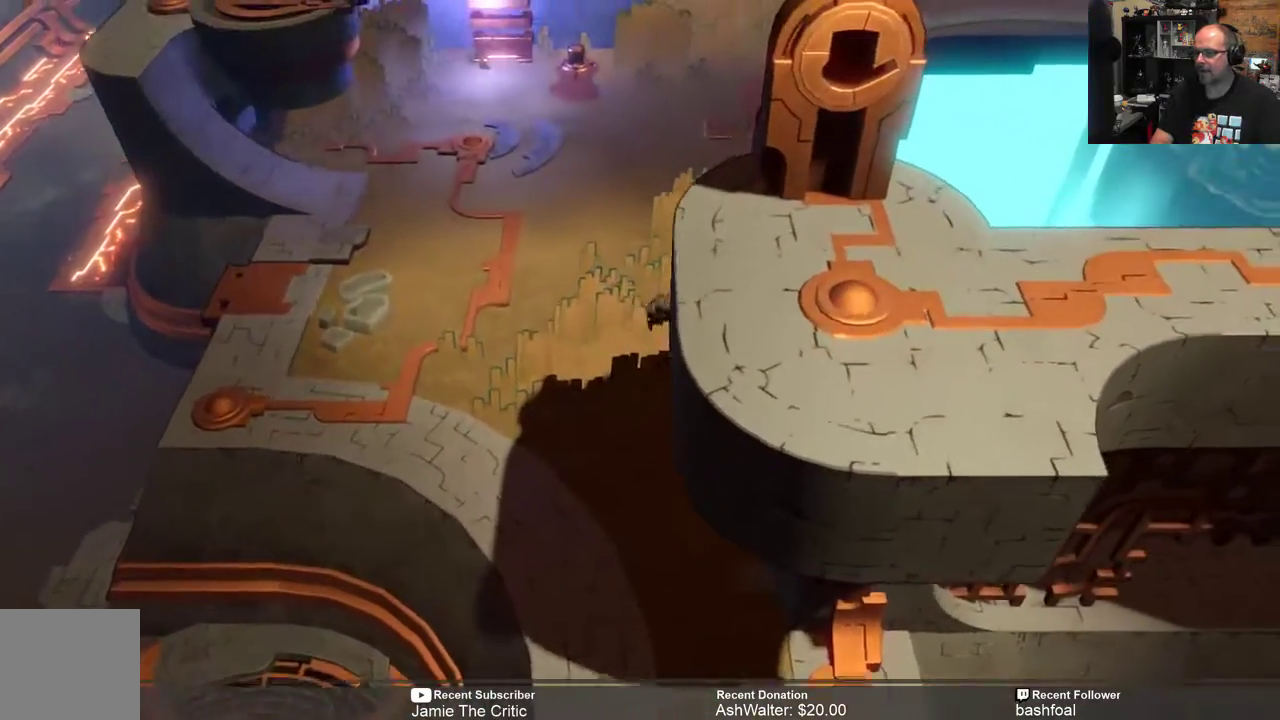
{"buttons": ["R2"], "left_stick": "center", "right_stick": "center", "events": [[283, "left_stick", "center"]]}
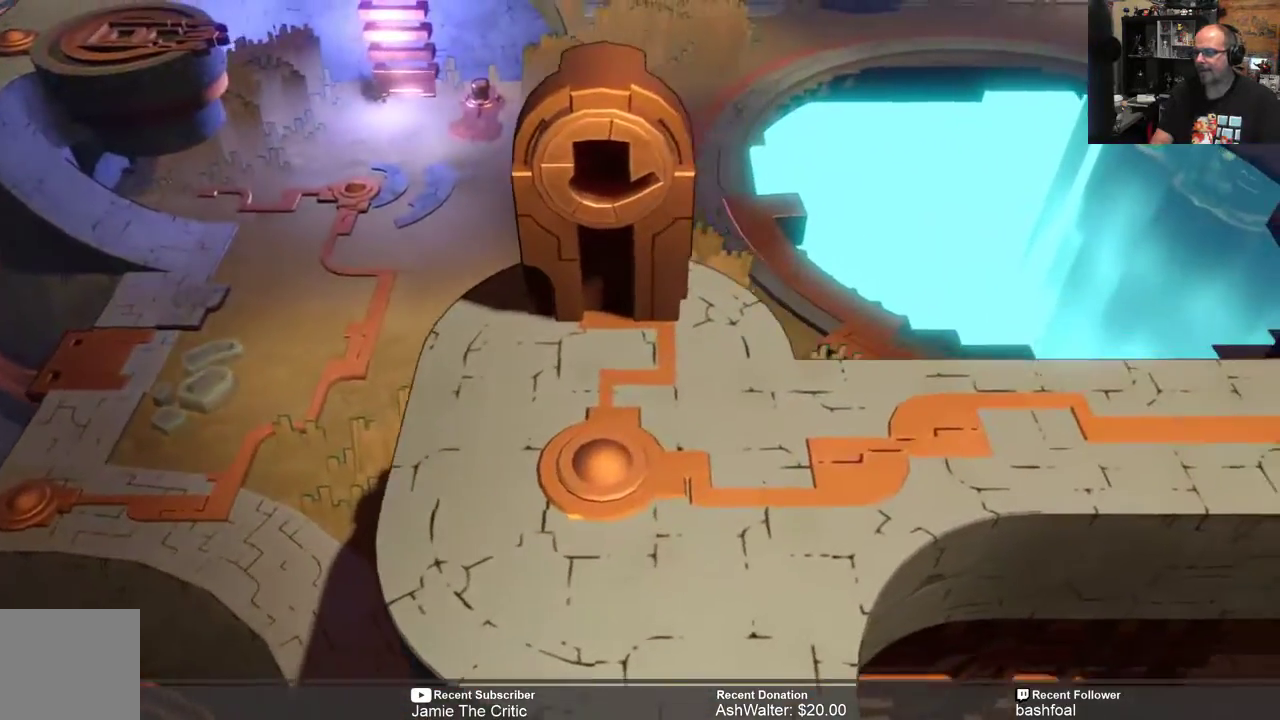
{"buttons": ["R2"], "left_stick": "right", "right_stick": "center", "events": [[167, "left_stick", "right"]]}
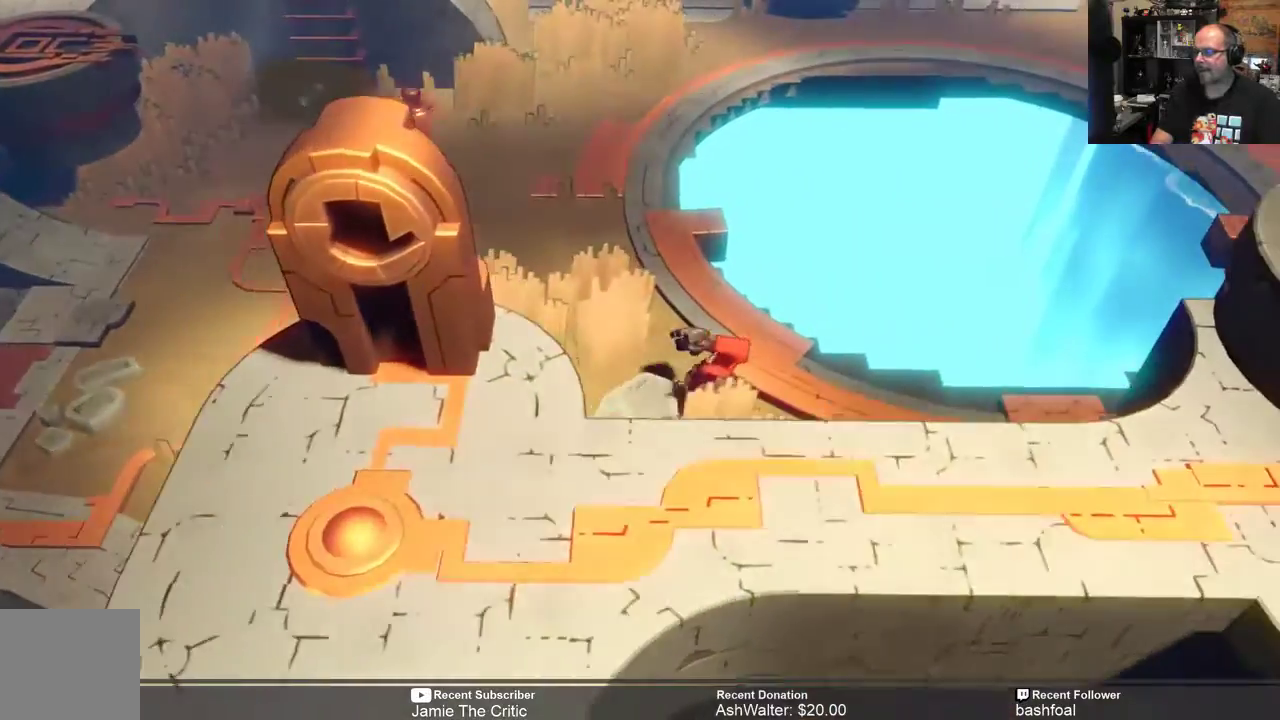
{"buttons": ["R2"], "left_stick": "down-right", "right_stick": "center", "events": [[317, "left_stick", "down-right"]]}
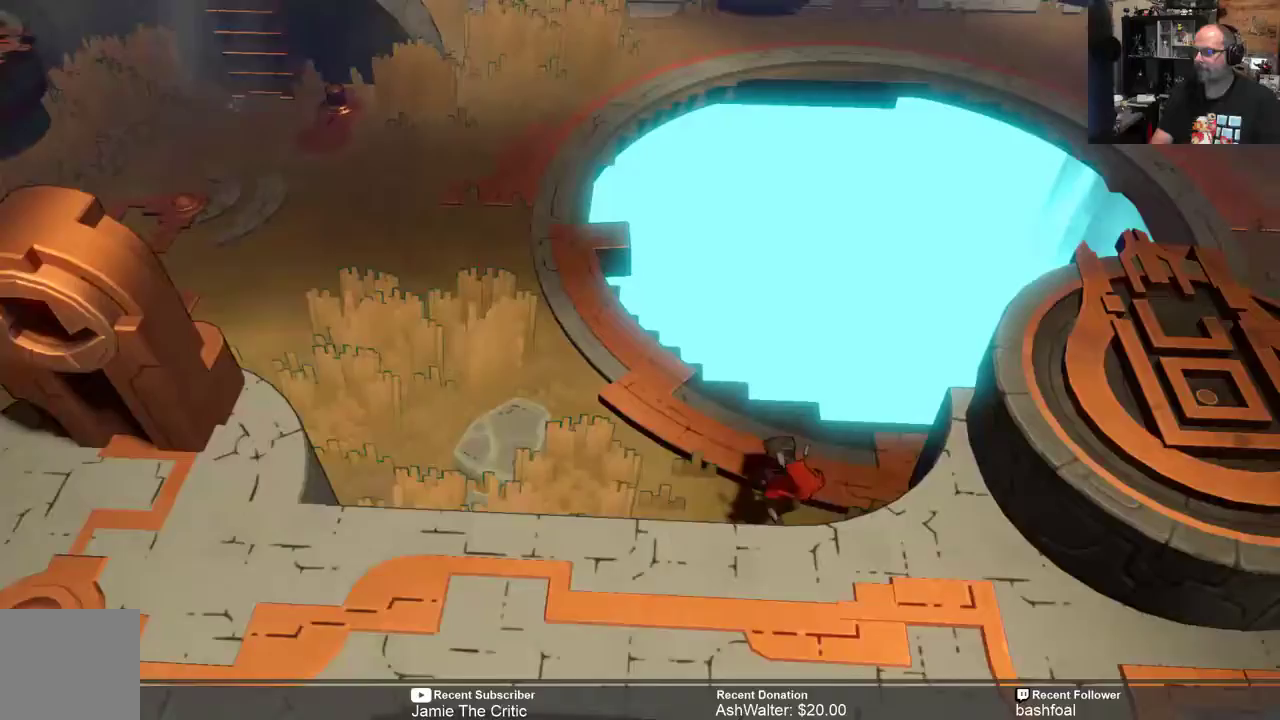
{"buttons": ["R2"], "left_stick": "right", "right_stick": "center", "events": [[17, "left_stick", "center"], [417, "left_stick", "right"]]}